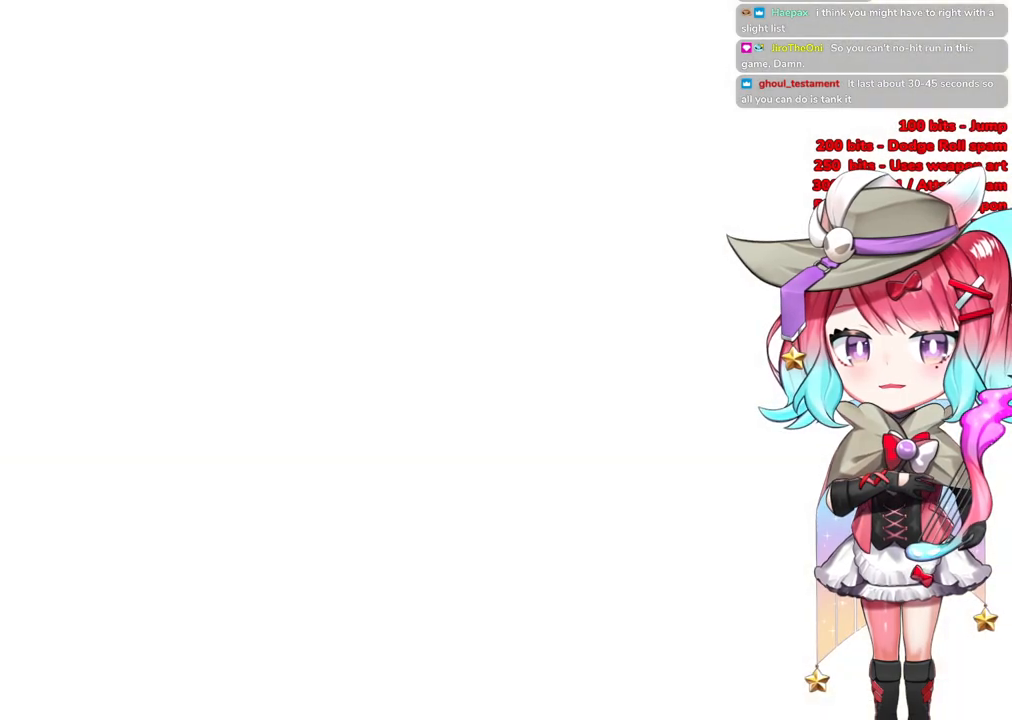
Gameplay with a controller (PlayStation layout); each line is a JSON object with the inputs held at the frame after it. "events" lists button and stick changes between this image and that frame as [ms after this image, input, new state], when the widget could be followed in between.
{"buttons": [], "left_stick": "up", "right_stick": "center", "events": []}
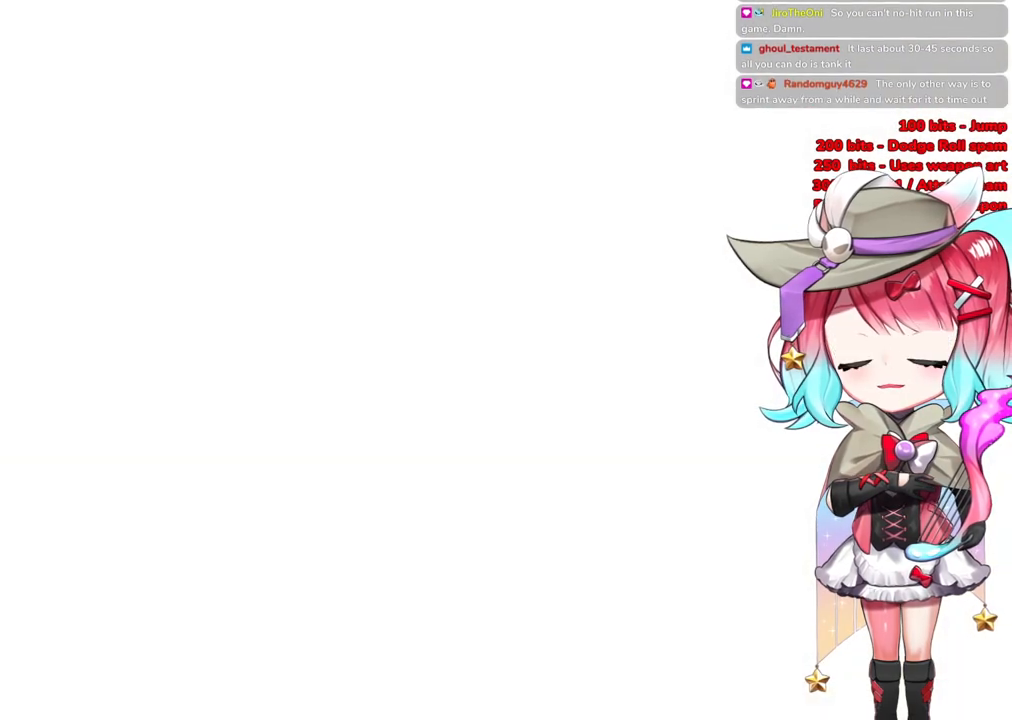
{"buttons": [], "left_stick": "up", "right_stick": "center", "events": [[284, "START", "down"], [434, "START", "up"]]}
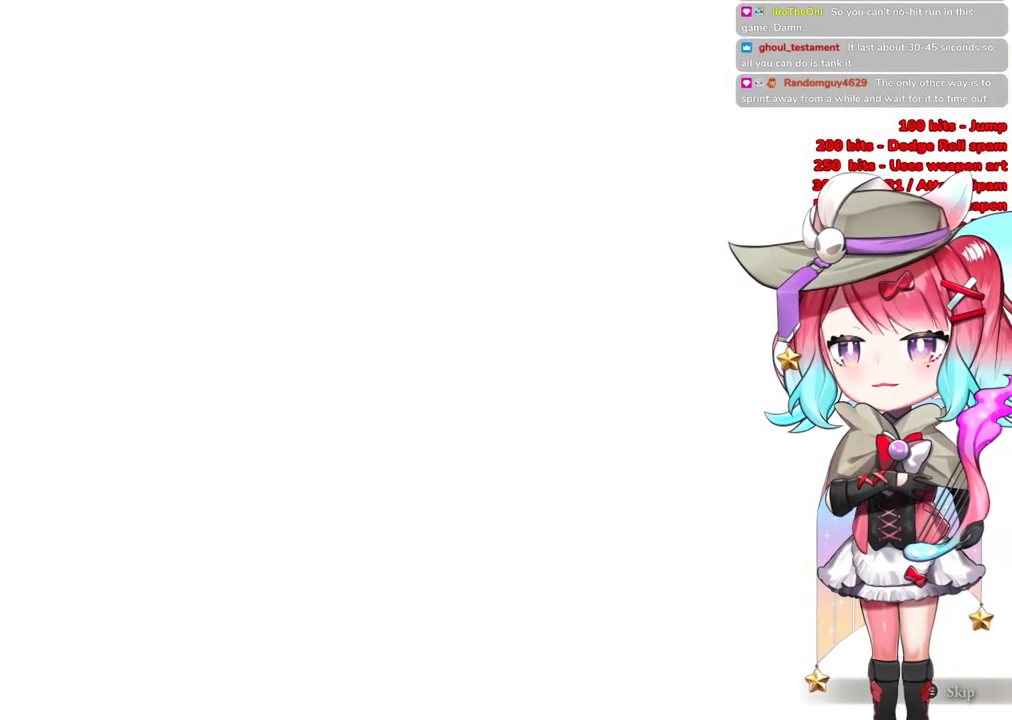
{"buttons": [], "left_stick": "up", "right_stick": "center", "events": [[66, "START", "down"], [183, "START", "up"]]}
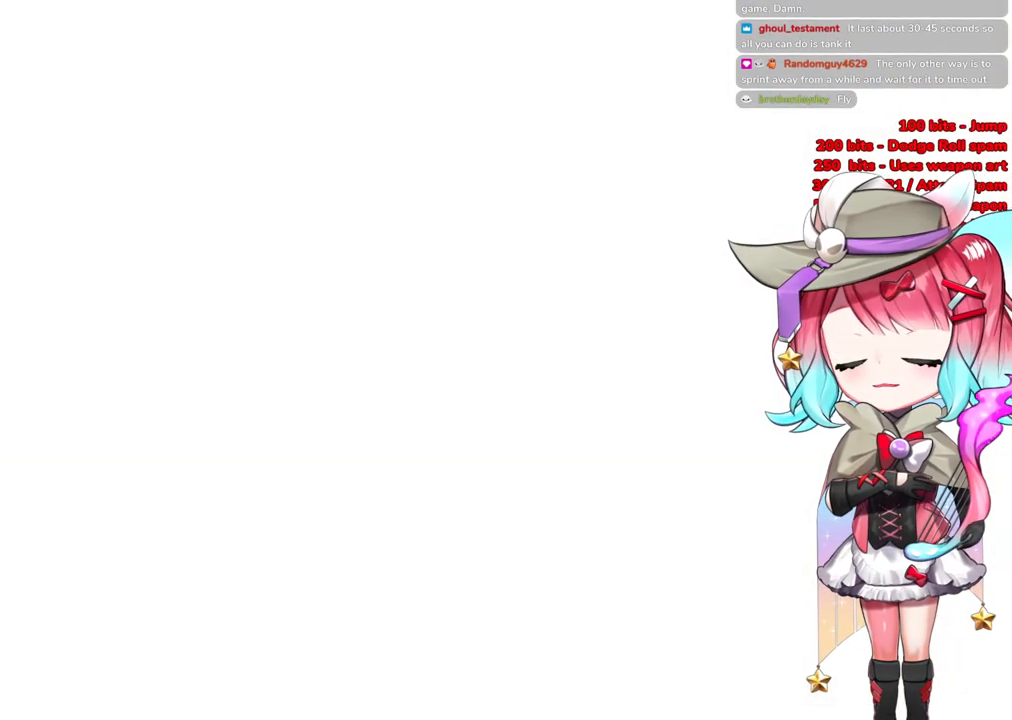
{"buttons": ["R3"], "left_stick": "up", "right_stick": "center", "events": [[434, "R3", "down"]]}
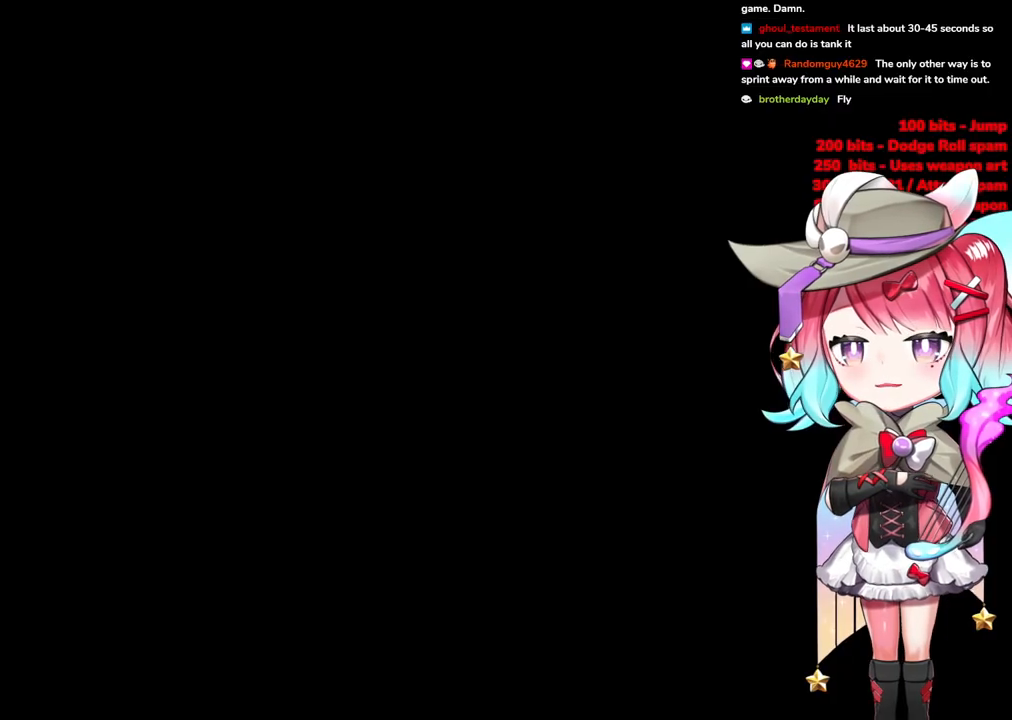
{"buttons": [], "left_stick": "up", "right_stick": "center", "events": [[50, "R3", "up"]]}
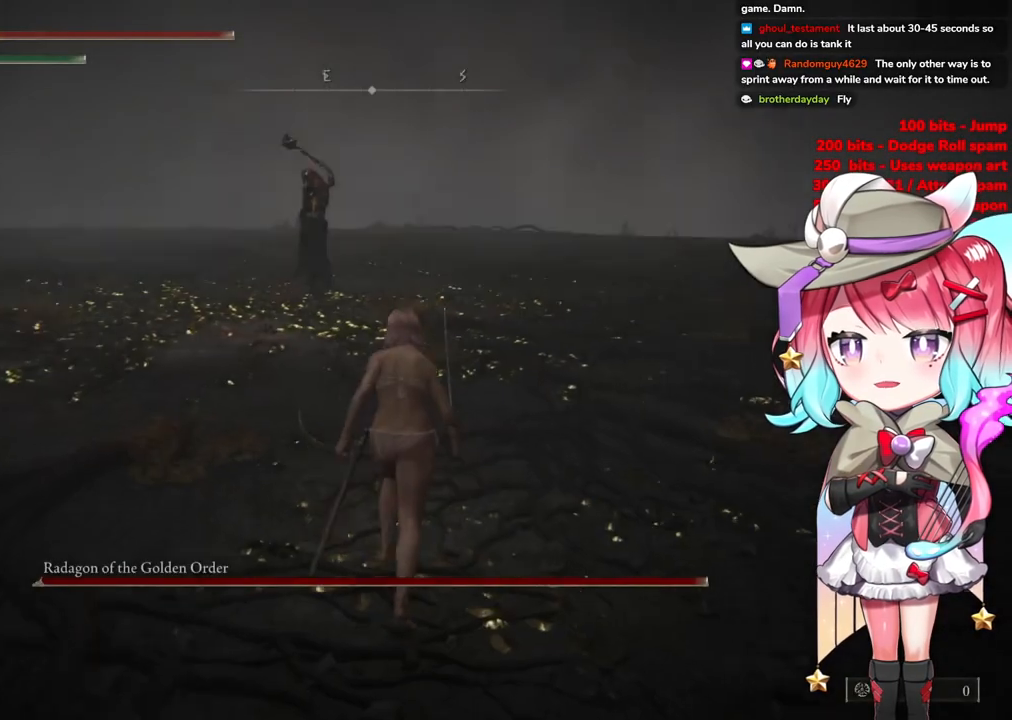
{"buttons": ["CIRCLE"], "left_stick": "up", "right_stick": "center", "events": [[17, "R3", "down"], [100, "R3", "up"], [300, "CIRCLE", "down"]]}
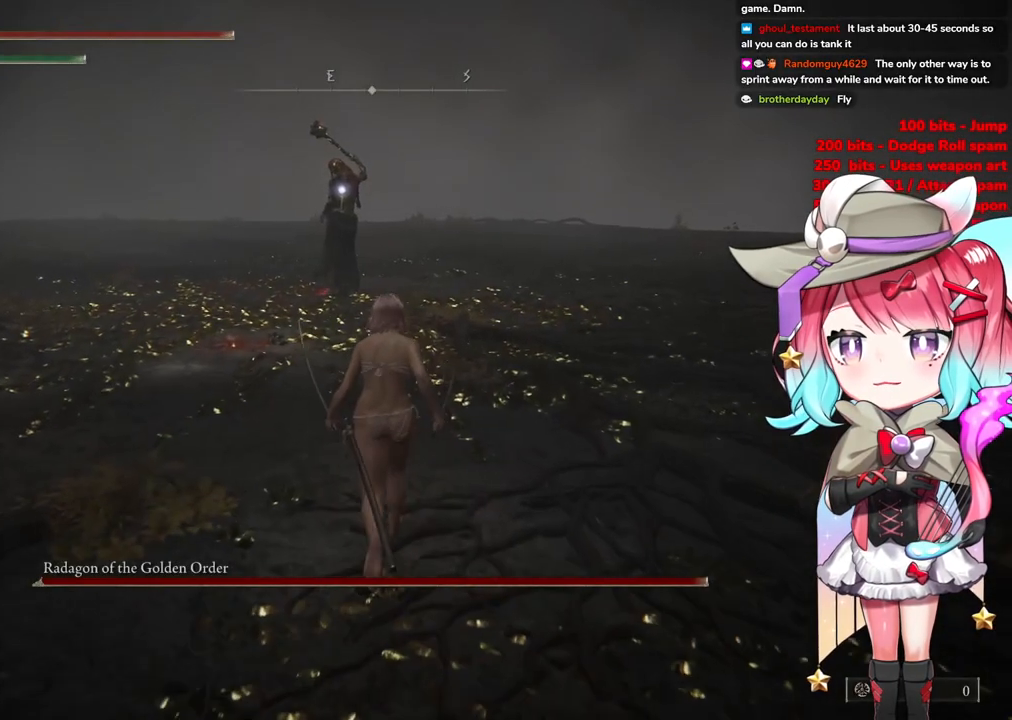
{"buttons": ["CIRCLE"], "left_stick": "up", "right_stick": "center", "events": []}
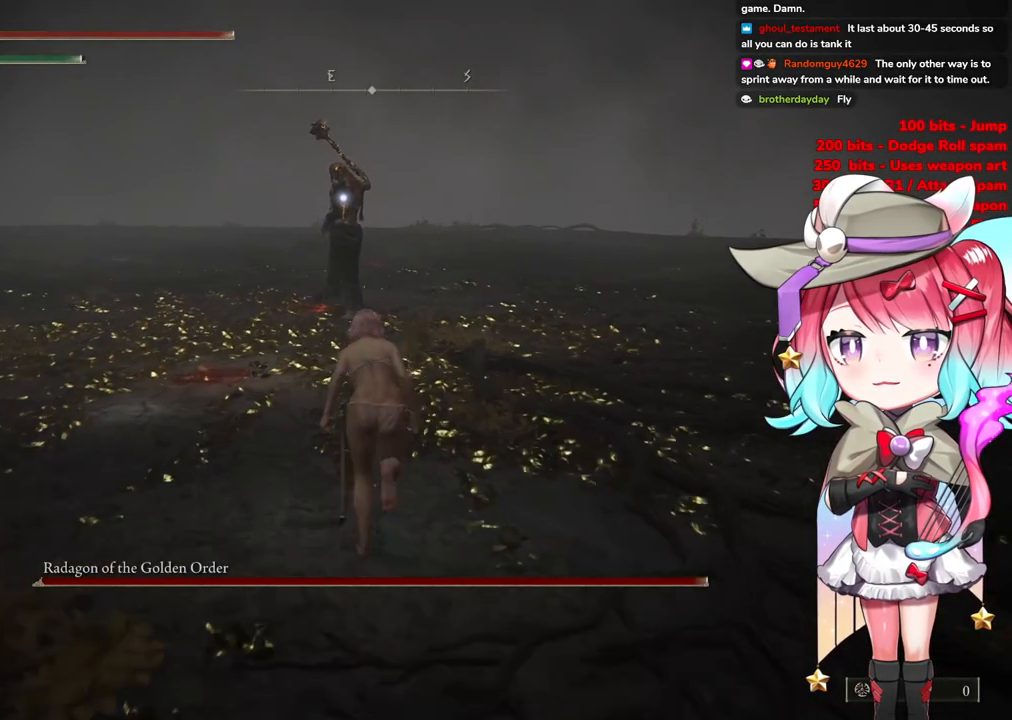
{"buttons": ["CIRCLE"], "left_stick": "up", "right_stick": "center", "events": []}
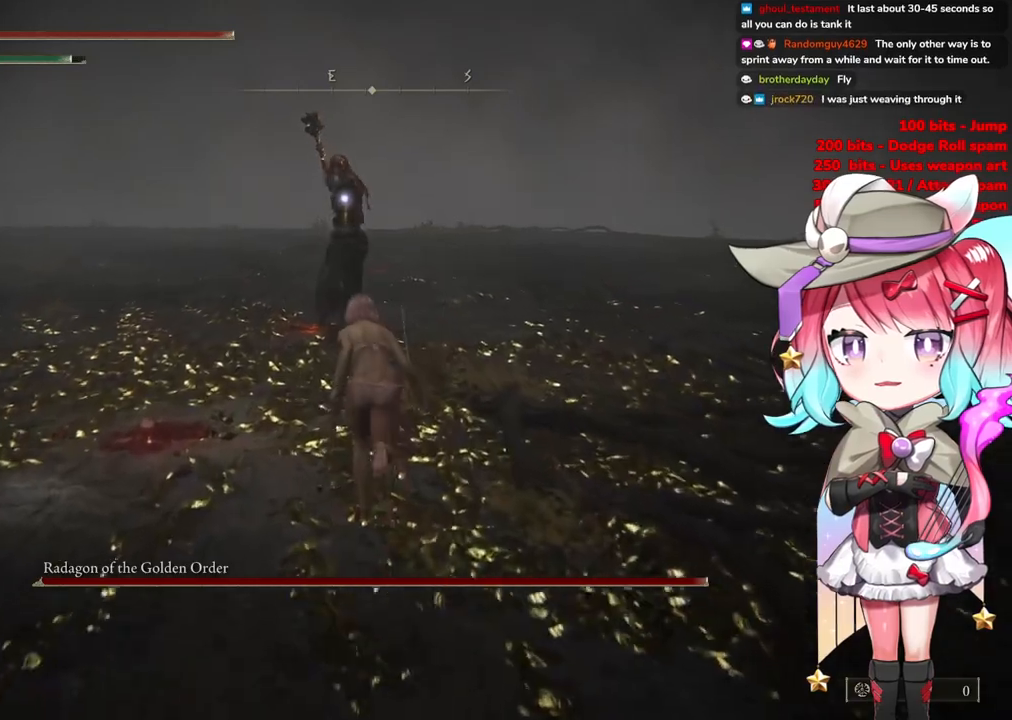
{"buttons": ["CROSS", "CIRCLE"], "left_stick": "up", "right_stick": "center", "events": [[450, "CROSS", "down"]]}
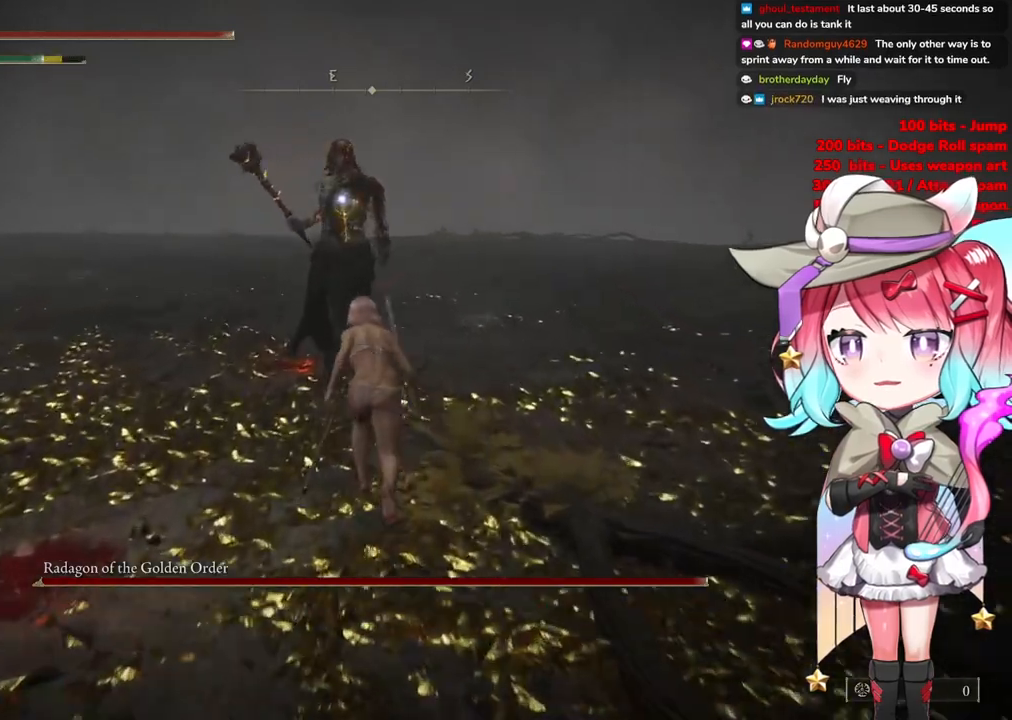
{"buttons": [], "left_stick": "up", "right_stick": "center", "events": [[67, "L1", "down"], [117, "CROSS", "up"], [167, "CIRCLE", "up"], [234, "L1", "up"]]}
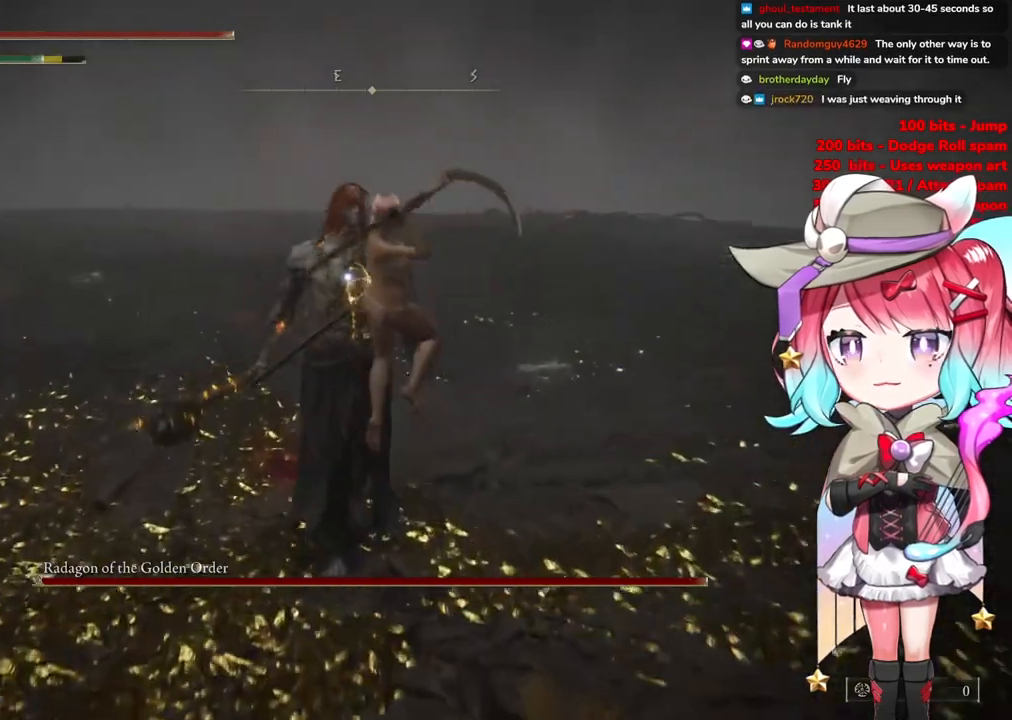
{"buttons": [], "left_stick": "center", "right_stick": "center", "events": [[183, "left_stick", "center"]]}
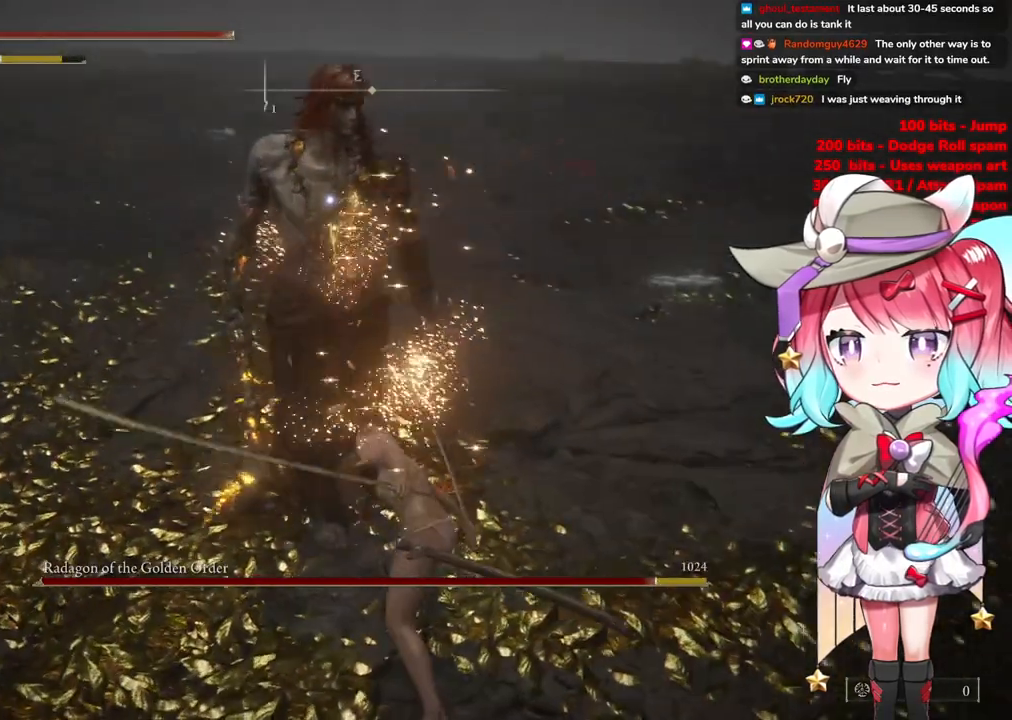
{"buttons": [], "left_stick": "center", "right_stick": "center", "events": [[184, "CROSS", "down"], [317, "CROSS", "up"]]}
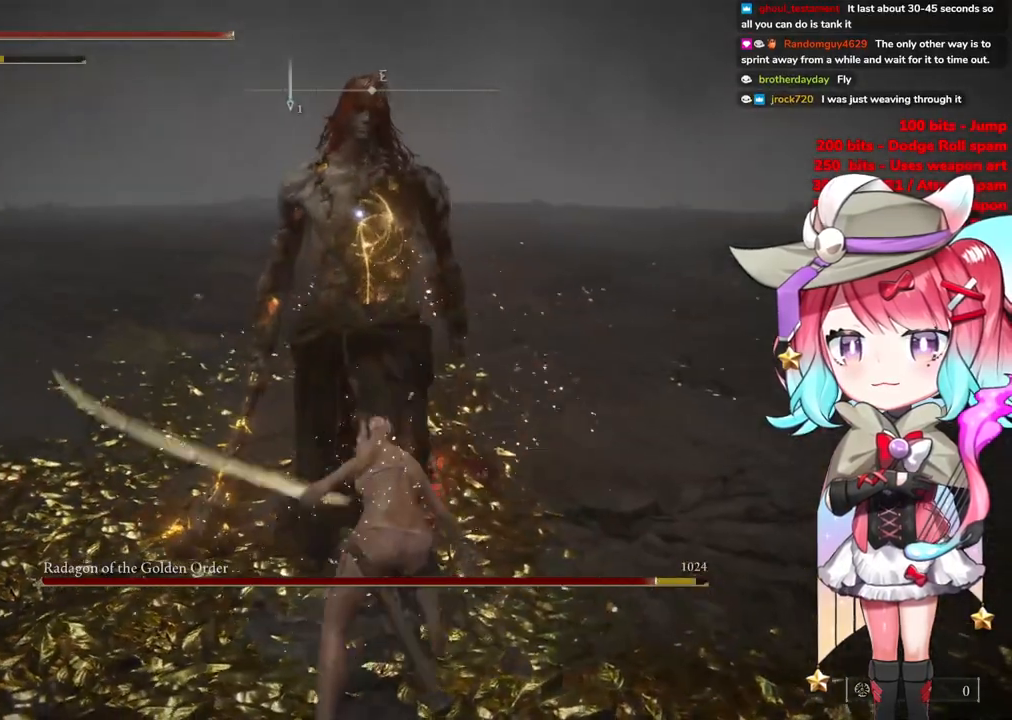
{"buttons": [], "left_stick": "center", "right_stick": "center", "events": [[83, "L1", "down"], [267, "L1", "up"]]}
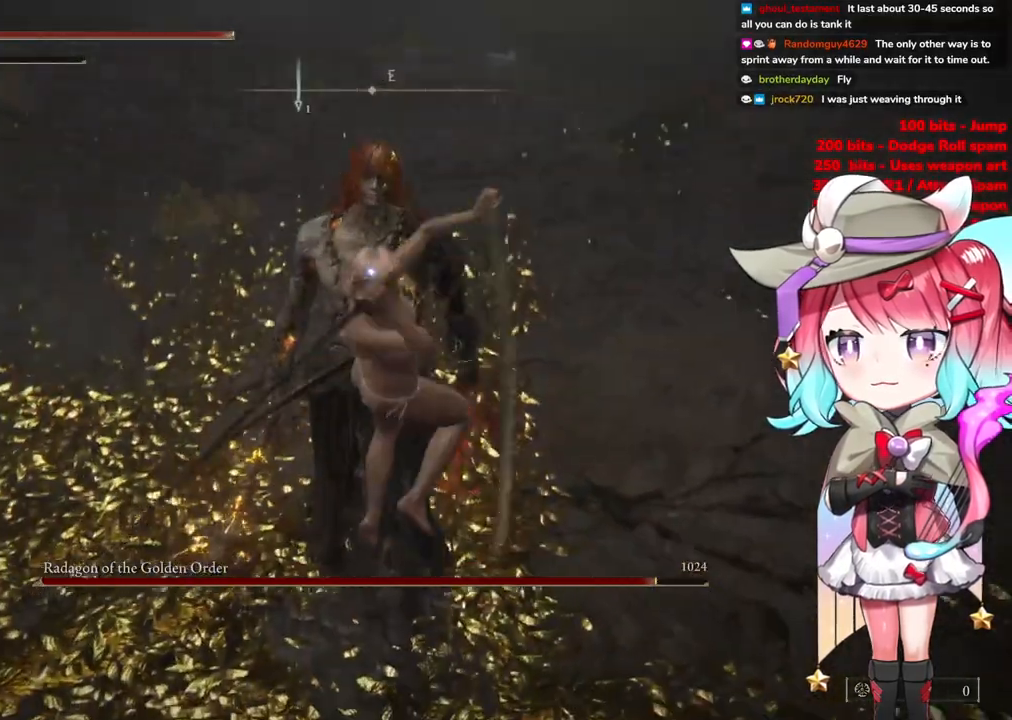
{"buttons": [], "left_stick": "down", "right_stick": "center", "events": [[267, "left_stick", "down-right"], [351, "left_stick", "down"]]}
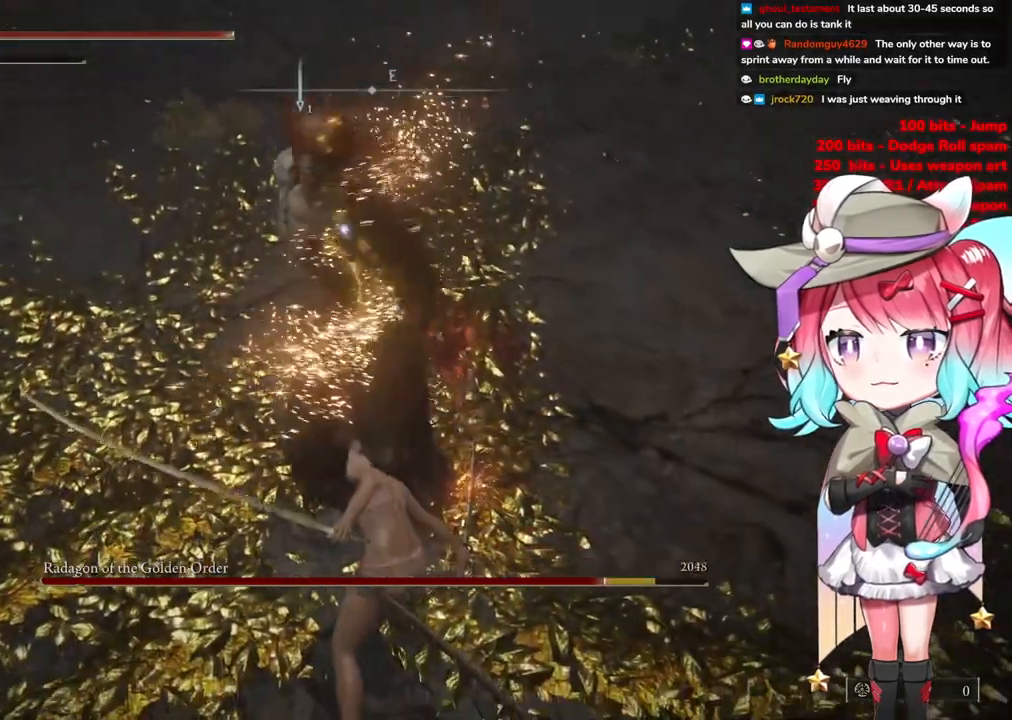
{"buttons": ["CIRCLE"], "left_stick": "down", "right_stick": "center", "events": [[150, "left_stick", "down-right"], [450, "CIRCLE", "down"], [450, "left_stick", "down"]]}
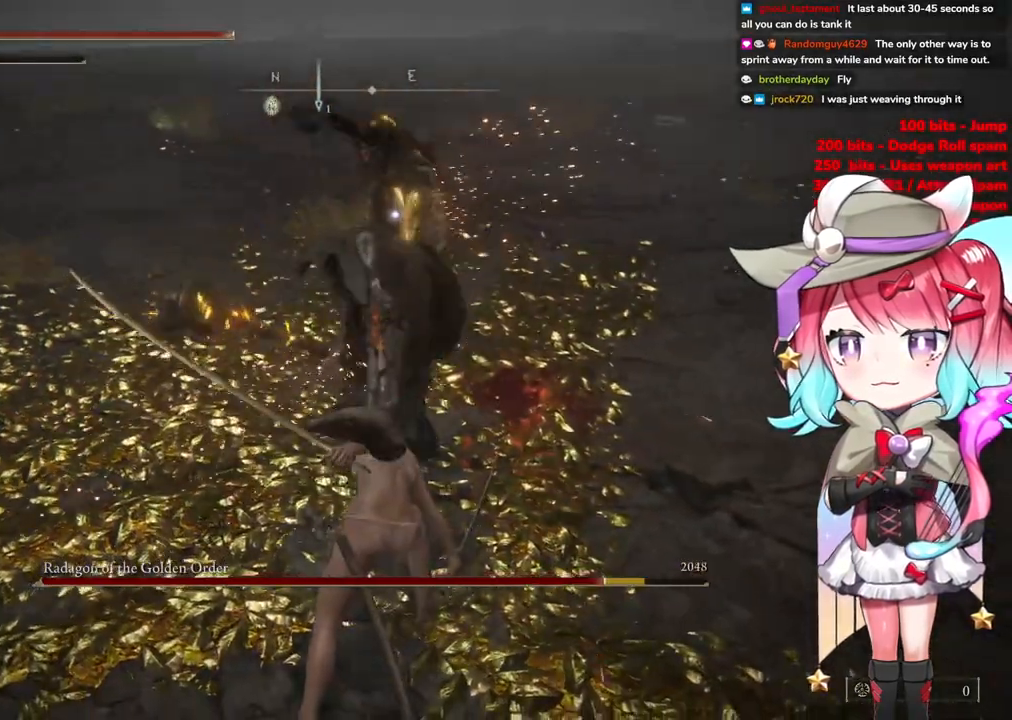
{"buttons": [], "left_stick": "down", "right_stick": "center", "events": [[17, "CIRCLE", "up"]]}
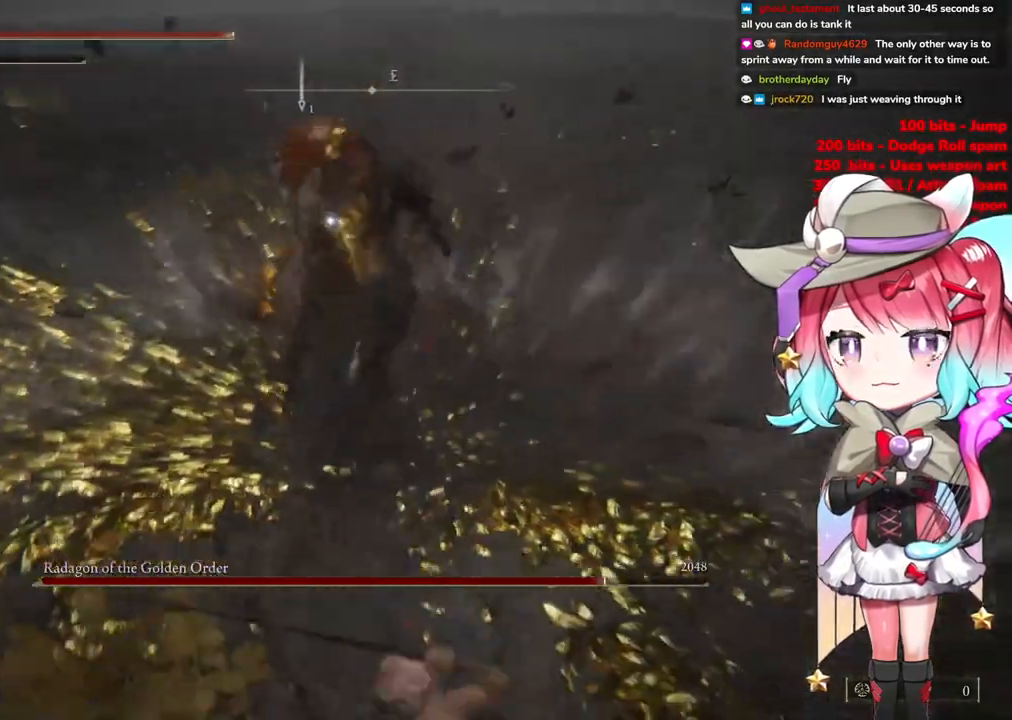
{"buttons": [], "left_stick": "down-right", "right_stick": "center", "events": [[317, "left_stick", "down-right"]]}
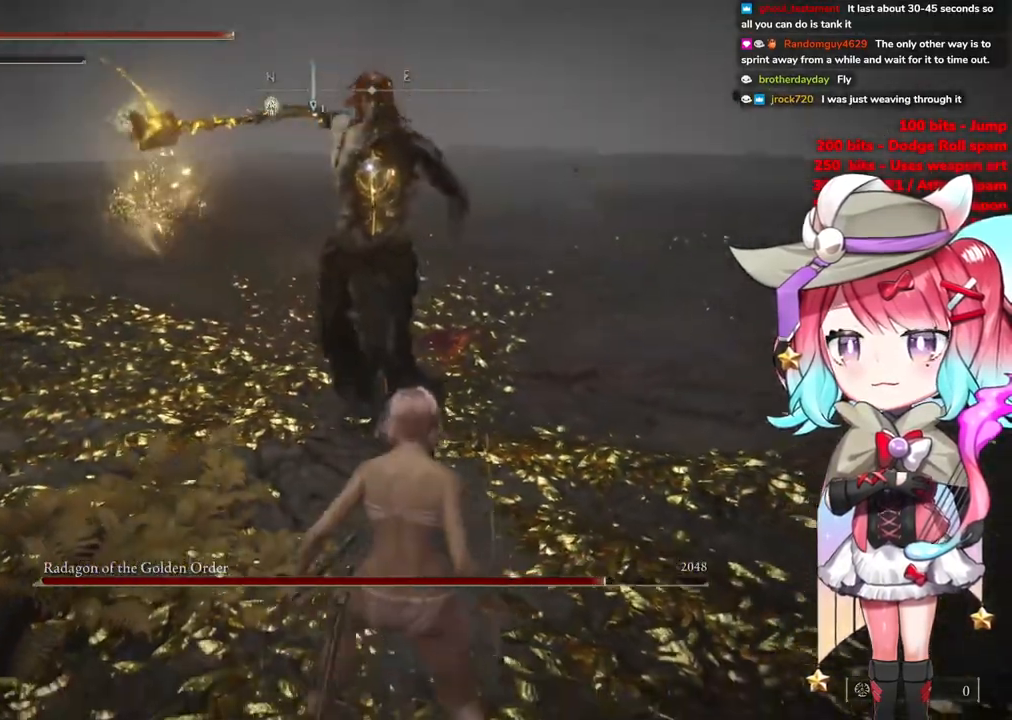
{"buttons": [], "left_stick": "right", "right_stick": "center", "events": [[467, "left_stick", "right"]]}
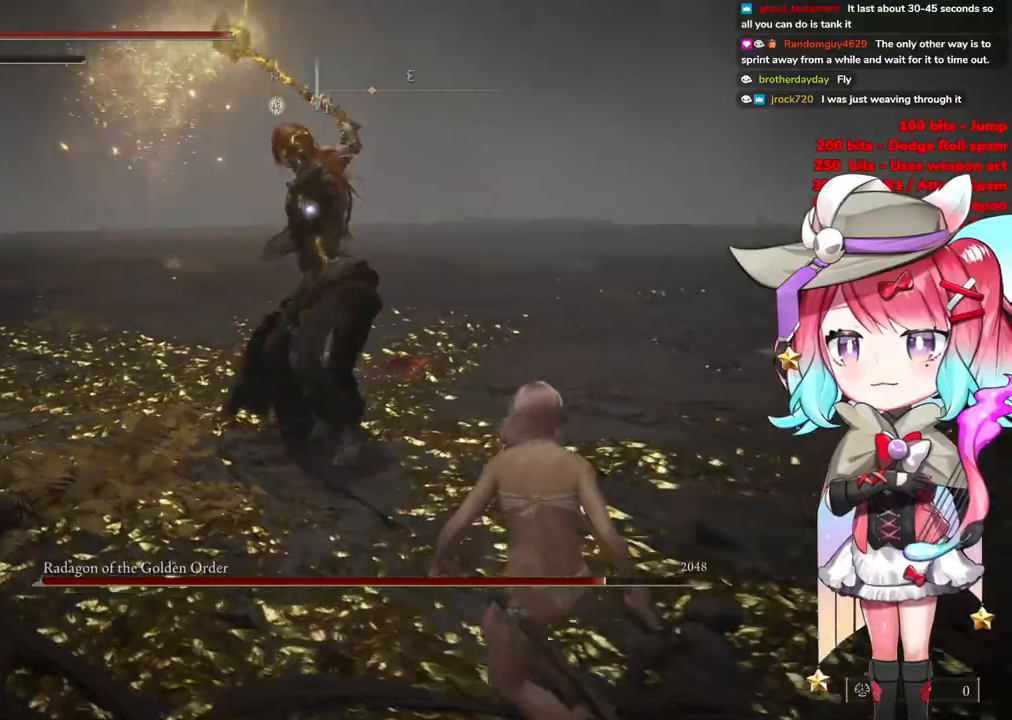
{"buttons": [], "left_stick": "right", "right_stick": "center", "events": []}
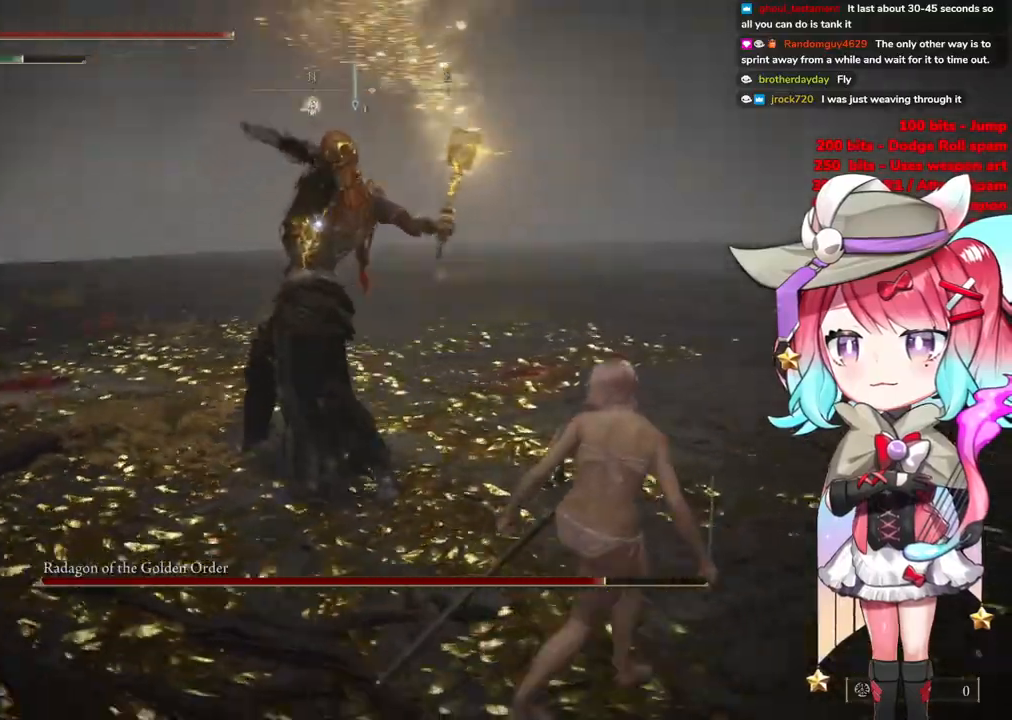
{"buttons": [], "left_stick": "up-right", "right_stick": "center", "events": [[434, "left_stick", "up-right"]]}
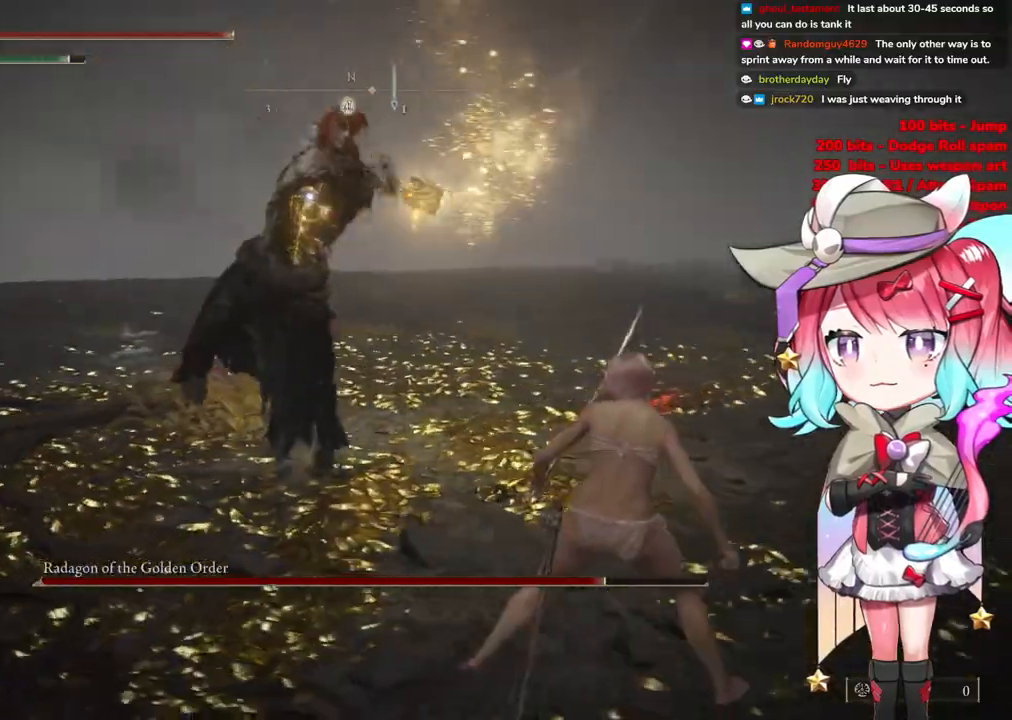
{"buttons": [], "left_stick": "up", "right_stick": "center", "events": [[33, "CIRCLE", "down"], [50, "left_stick", "up"], [150, "CIRCLE", "up"]]}
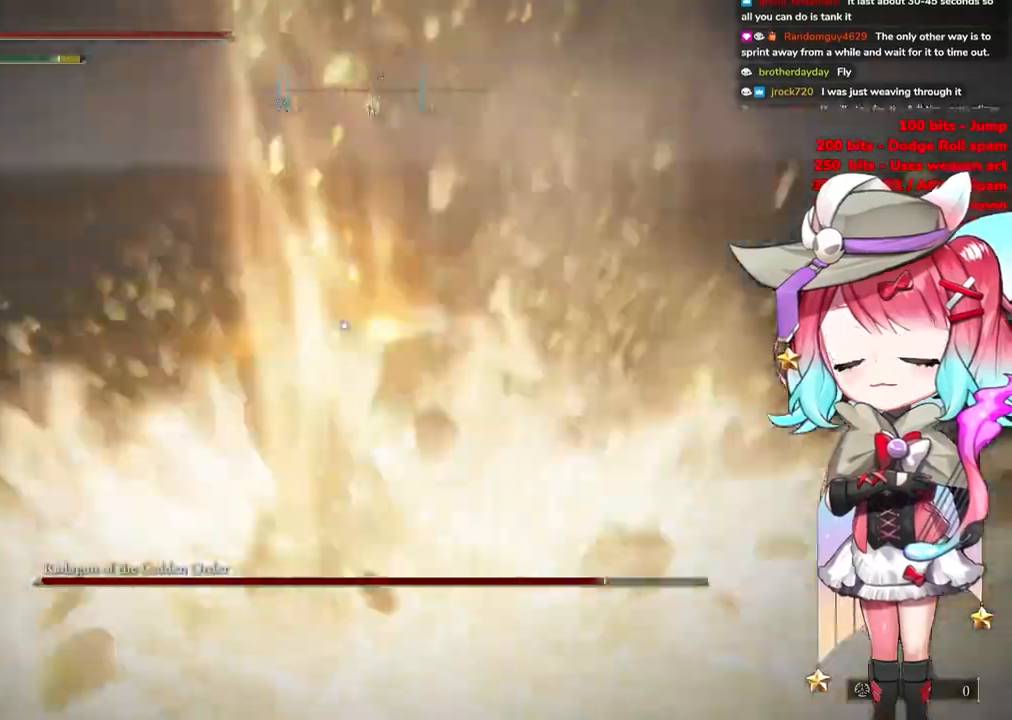
{"buttons": [], "left_stick": "up-right", "right_stick": "center", "events": [[84, "left_stick", "up-right"]]}
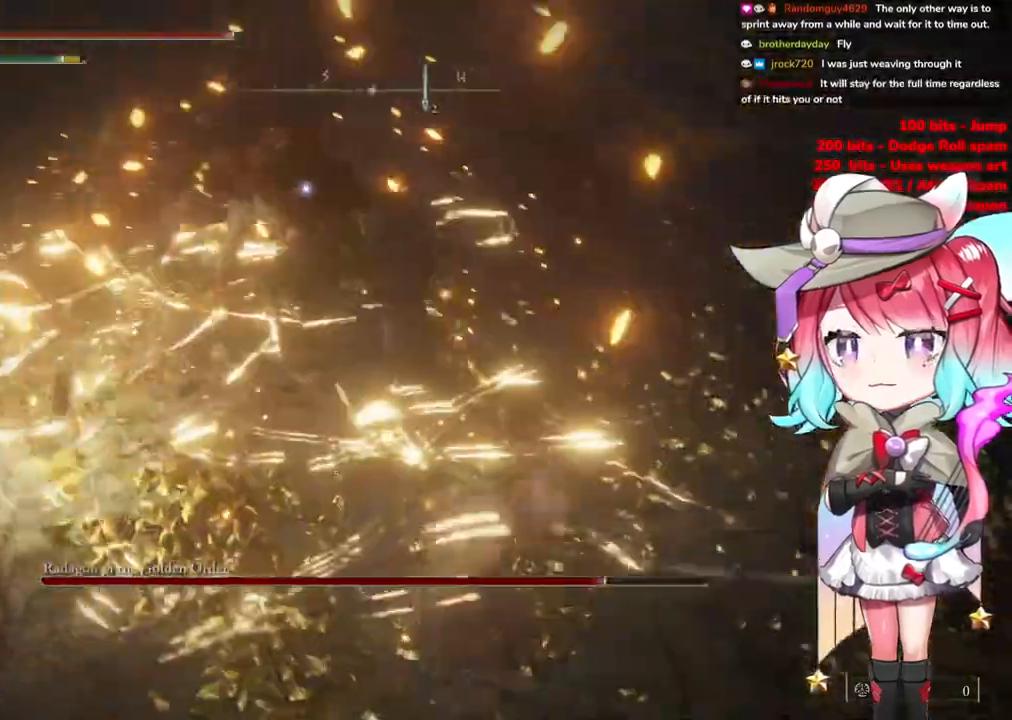
{"buttons": [], "left_stick": "up-right", "right_stick": "center", "events": []}
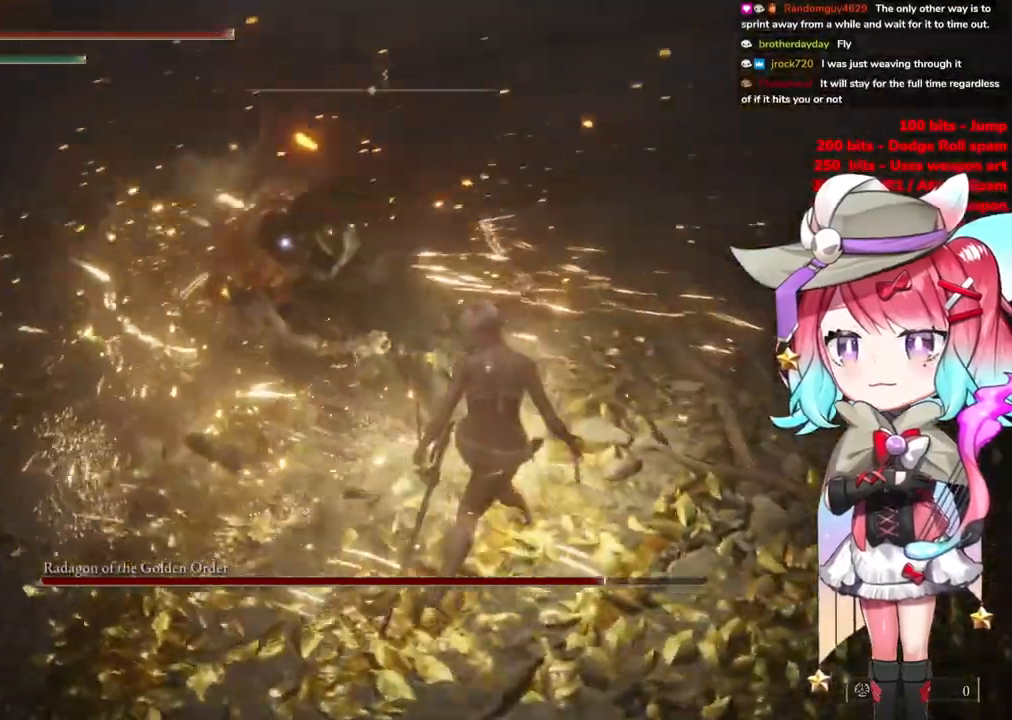
{"buttons": [], "left_stick": "up", "right_stick": "center", "events": [[301, "CIRCLE", "down"], [301, "left_stick", "up"], [434, "CIRCLE", "up"]]}
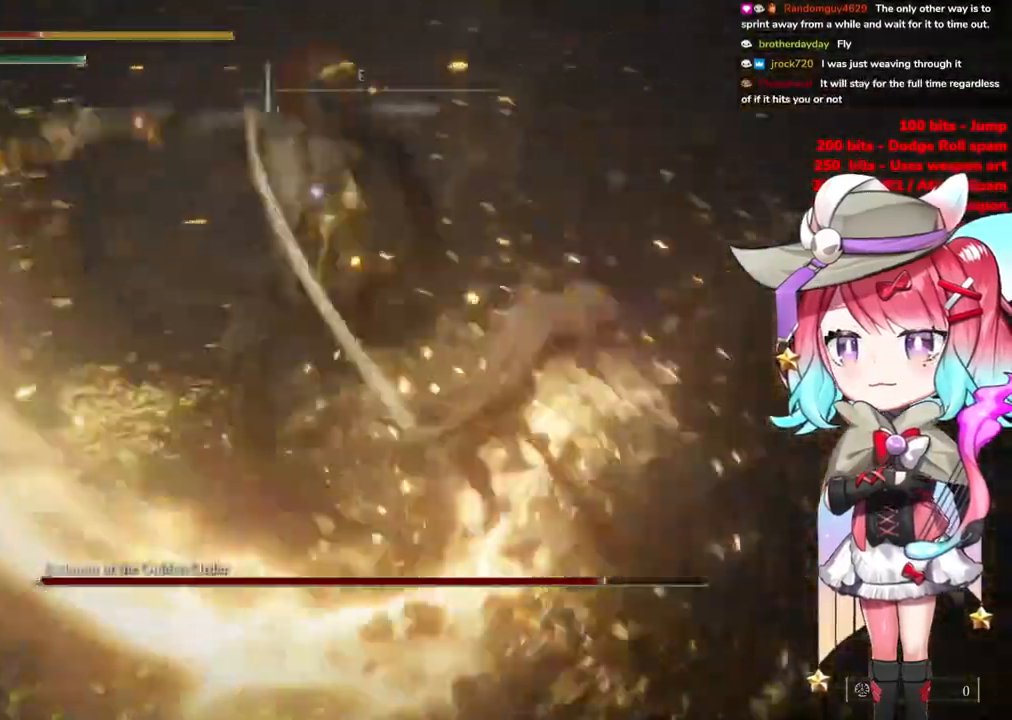
{"buttons": [], "left_stick": "up", "right_stick": "center", "events": []}
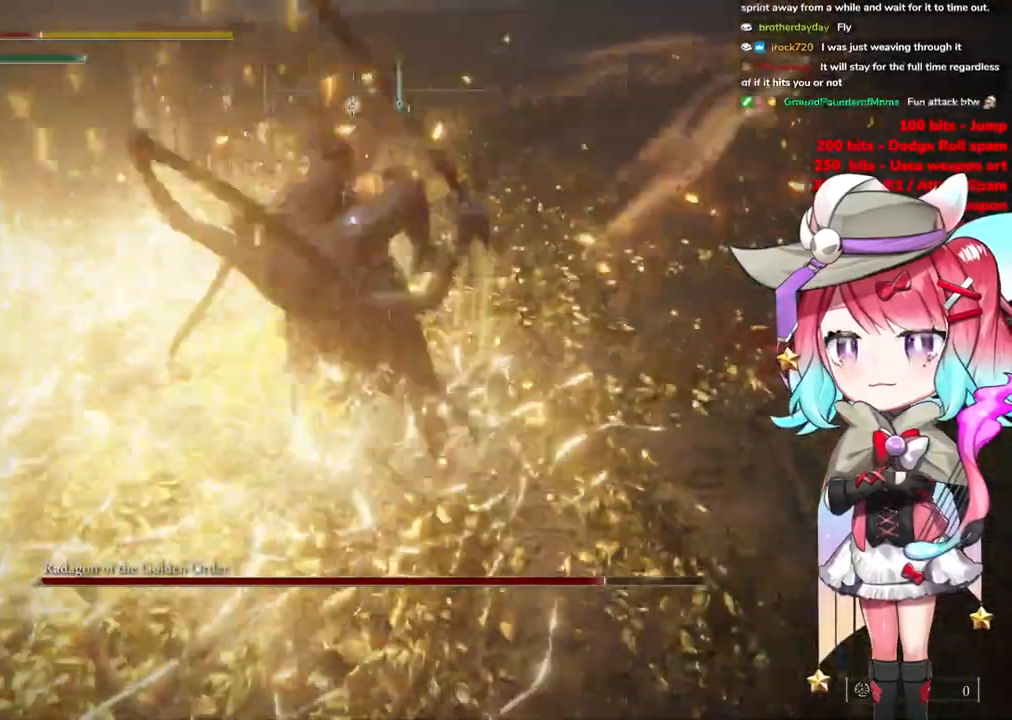
{"buttons": [], "left_stick": "up", "right_stick": "center", "events": [[17, "CIRCLE", "down"], [151, "CIRCLE", "up"], [234, "CIRCLE", "down"], [334, "CIRCLE", "up"], [401, "CIRCLE", "down"], [501, "CIRCLE", "up"]]}
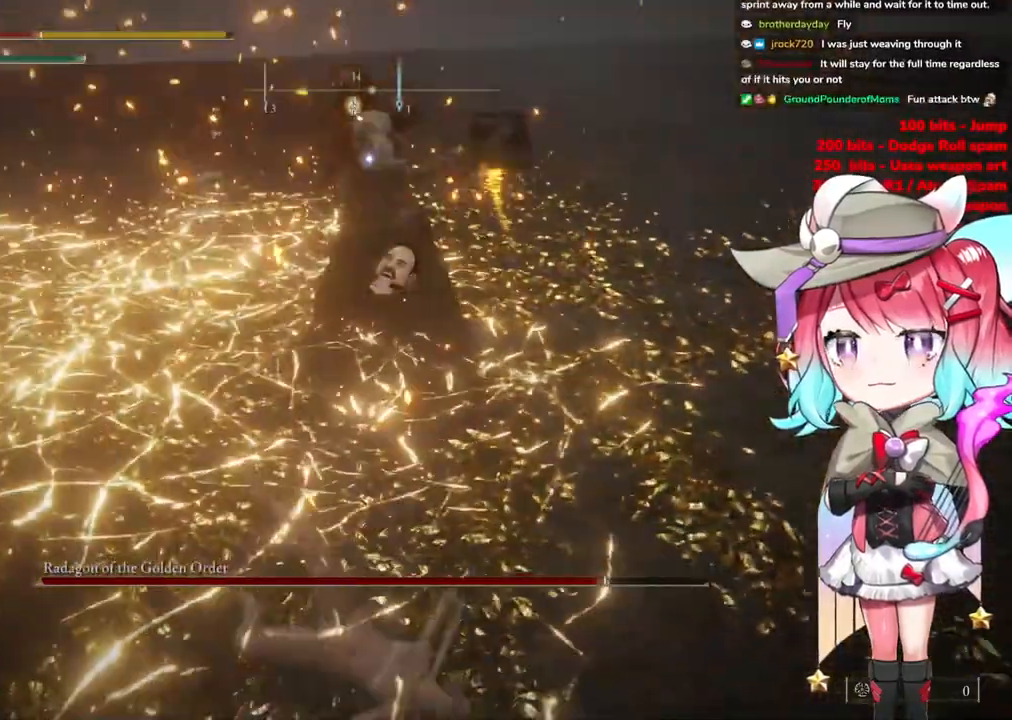
{"buttons": [], "left_stick": "up", "right_stick": "center", "events": [[83, "CIRCLE", "down"], [183, "CIRCLE", "up"], [234, "CIRCLE", "down"], [350, "CIRCLE", "up"]]}
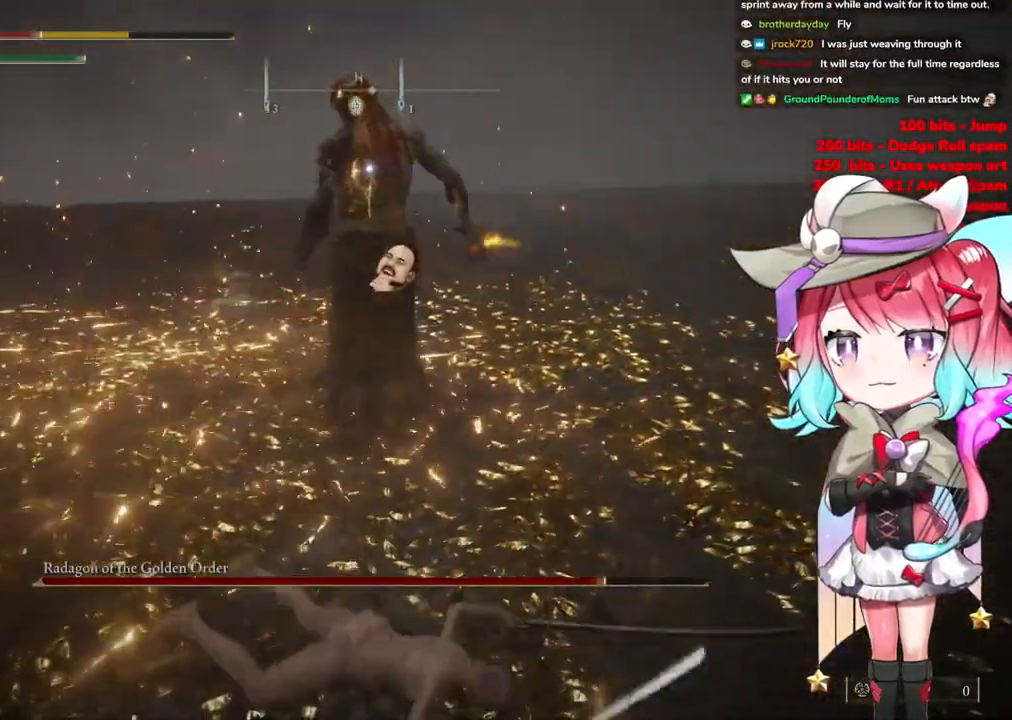
{"buttons": [], "left_stick": "up", "right_stick": "center", "events": []}
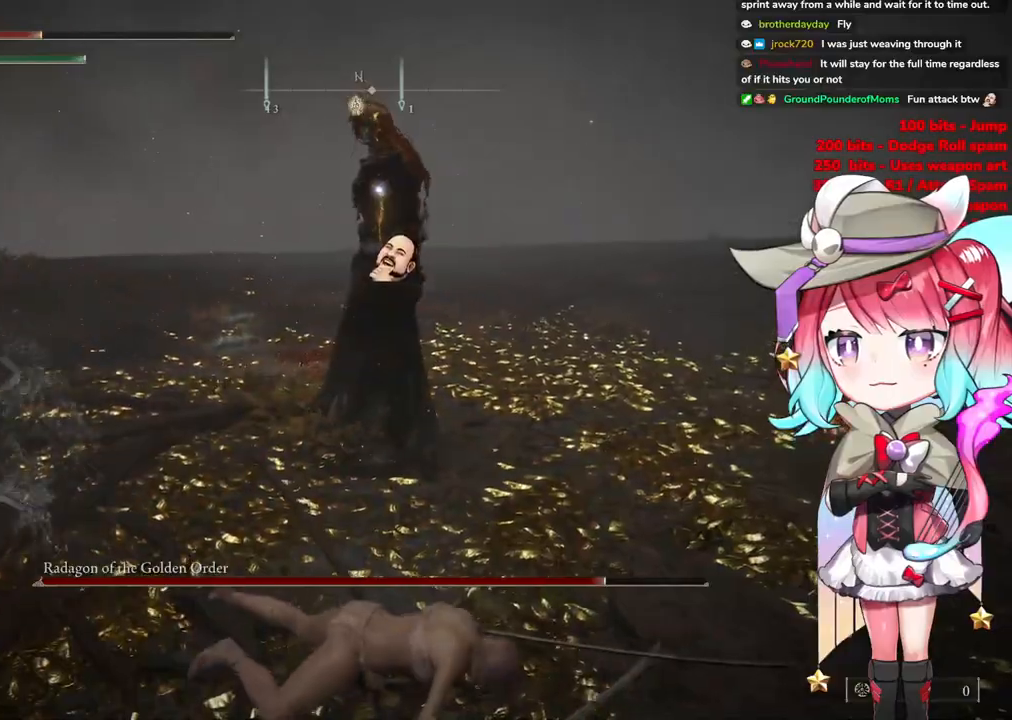
{"buttons": [], "left_stick": "up", "right_stick": "center", "events": []}
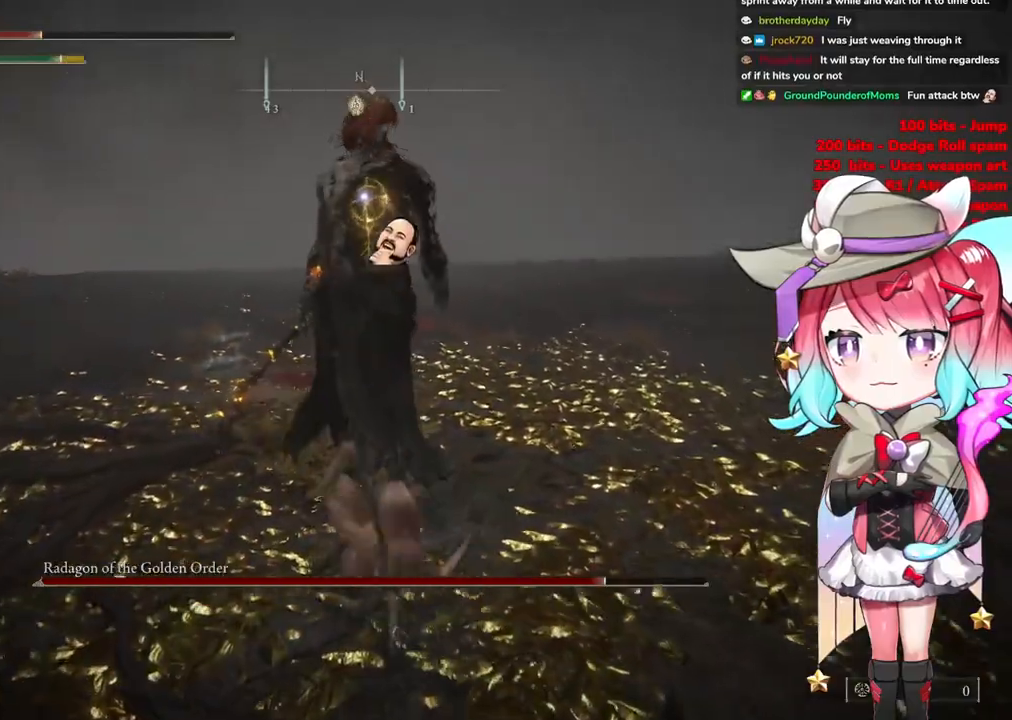
{"buttons": [], "left_stick": "up", "right_stick": "center", "events": [[51, "CROSS", "down"], [184, "CROSS", "up"], [184, "L1", "down"], [368, "L1", "up"]]}
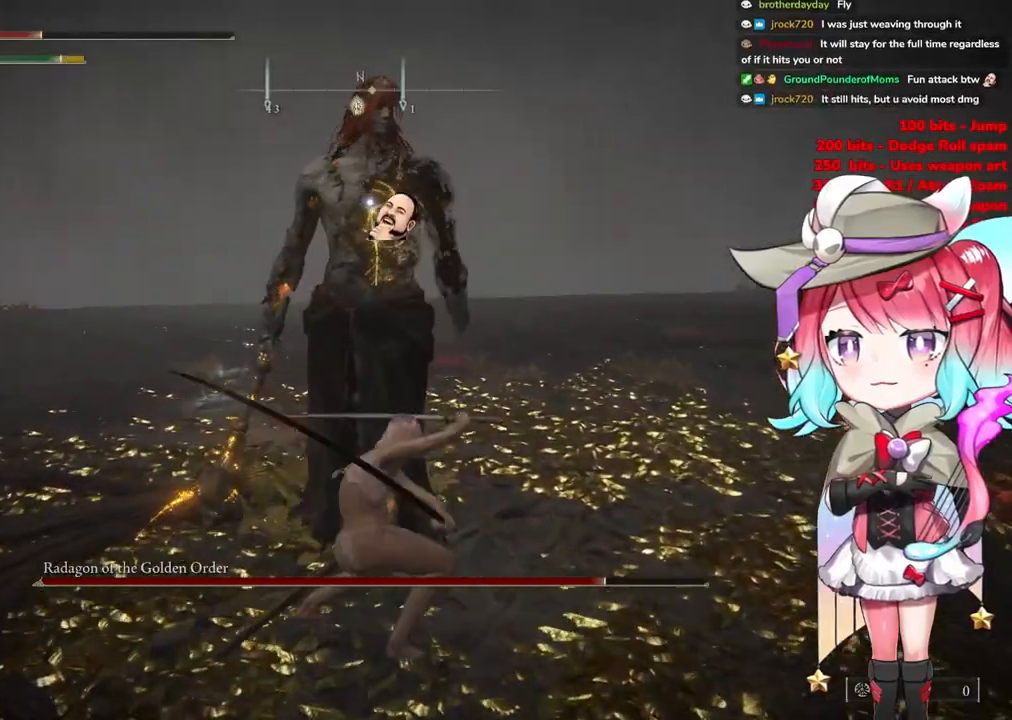
{"buttons": ["CIRCLE"], "left_stick": "up", "right_stick": "center", "events": [[500, "CIRCLE", "down"]]}